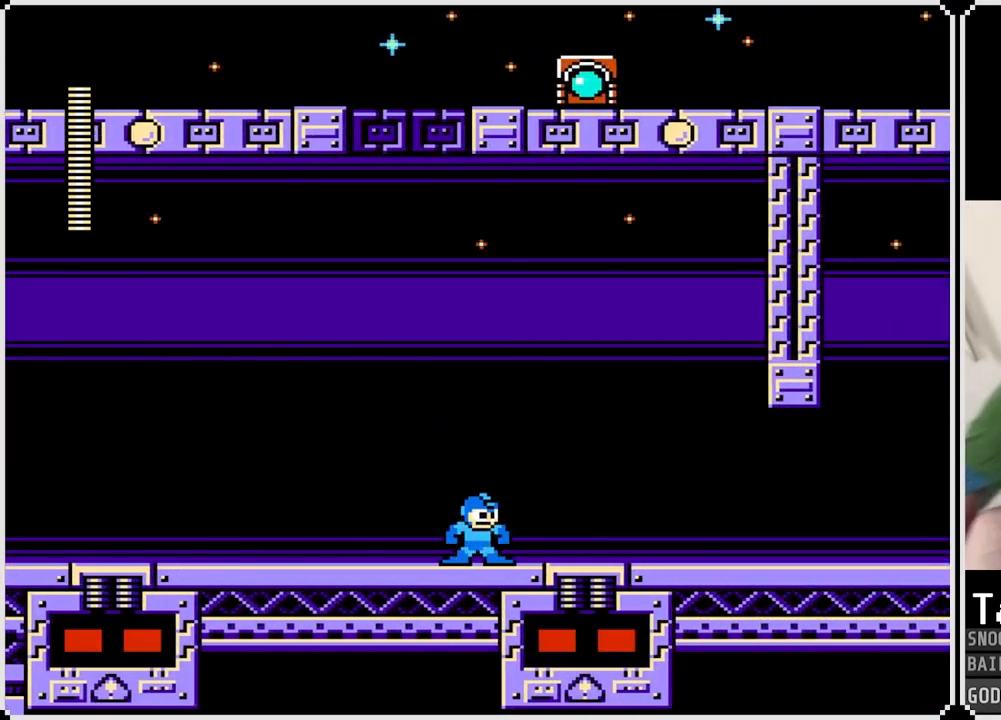
Gameplay with a controller (PlayStation layout); each line is a JSON object with the inputs held at the frame after it. "events" lists button and stick changes between this image and that frame as [ms after this image, input, new state], when the widget could be followed in between.
{"buttons": [], "left_stick": "center", "right_stick": "center", "events": [[117, "DPAD_RIGHT", "down"], [367, "DPAD_RIGHT", "up"]]}
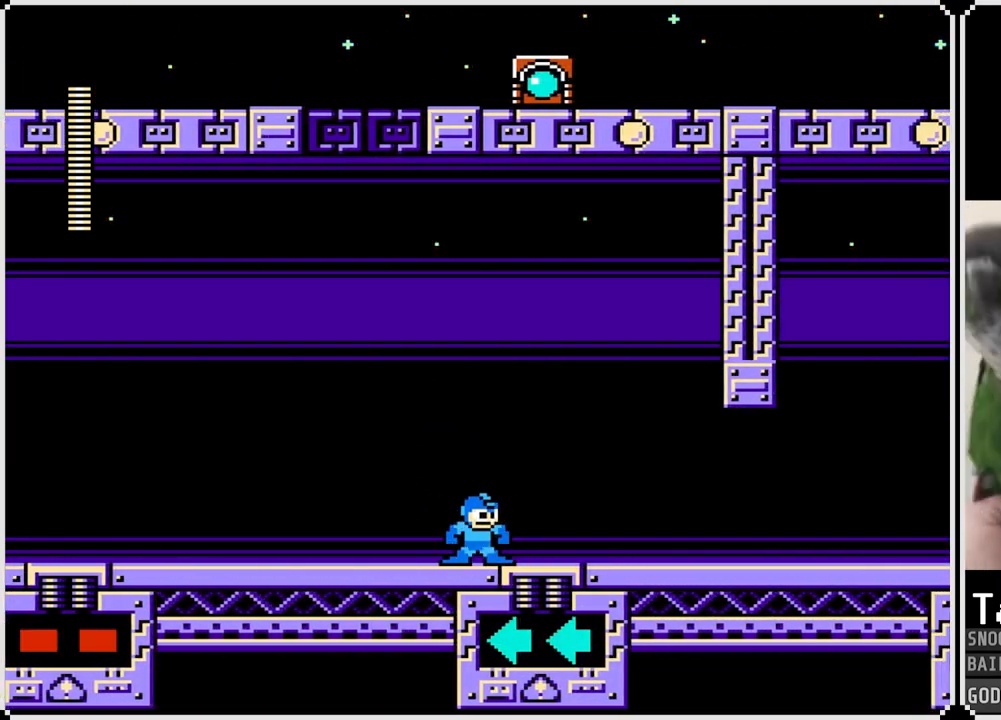
{"buttons": ["CROSS"], "left_stick": "center", "right_stick": "center", "events": [[267, "CROSS", "down"]]}
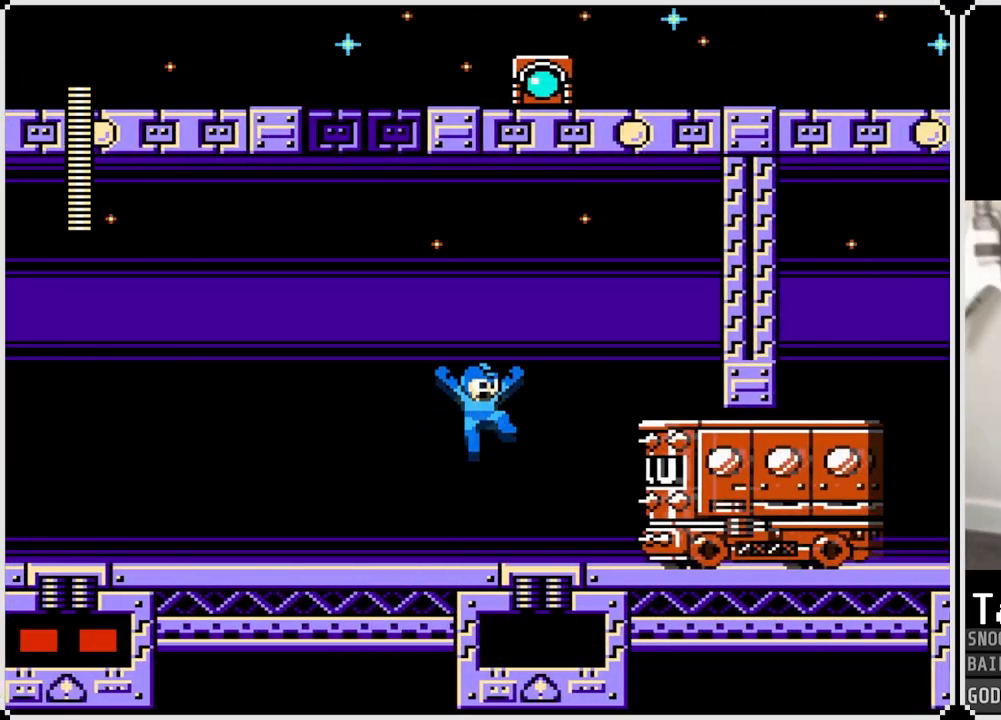
{"buttons": ["DPAD_RIGHT"], "left_stick": "center", "right_stick": "center", "events": [[33, "DPAD_RIGHT", "down"], [150, "CROSS", "up"], [267, "CROSS", "down"], [367, "CROSS", "up"]]}
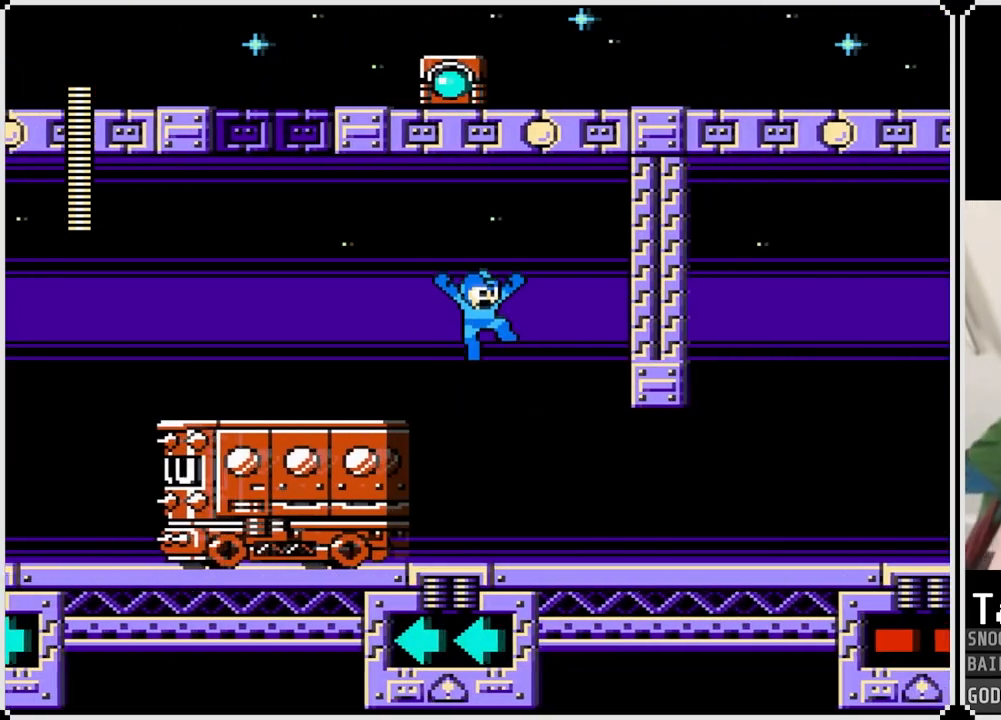
{"buttons": ["DPAD_RIGHT"], "left_stick": "center", "right_stick": "center", "events": []}
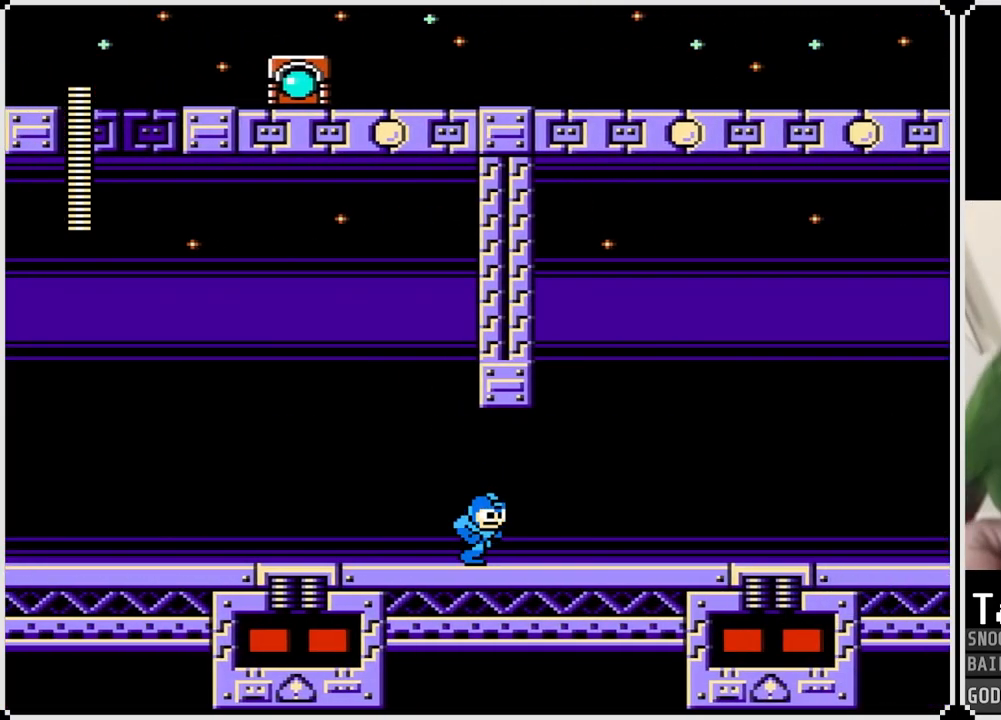
{"buttons": ["DPAD_RIGHT"], "left_stick": "center", "right_stick": "center", "events": [[67, "SQUARE", "down"], [200, "SQUARE", "up"], [367, "SQUARE", "down"], [500, "SQUARE", "up"]]}
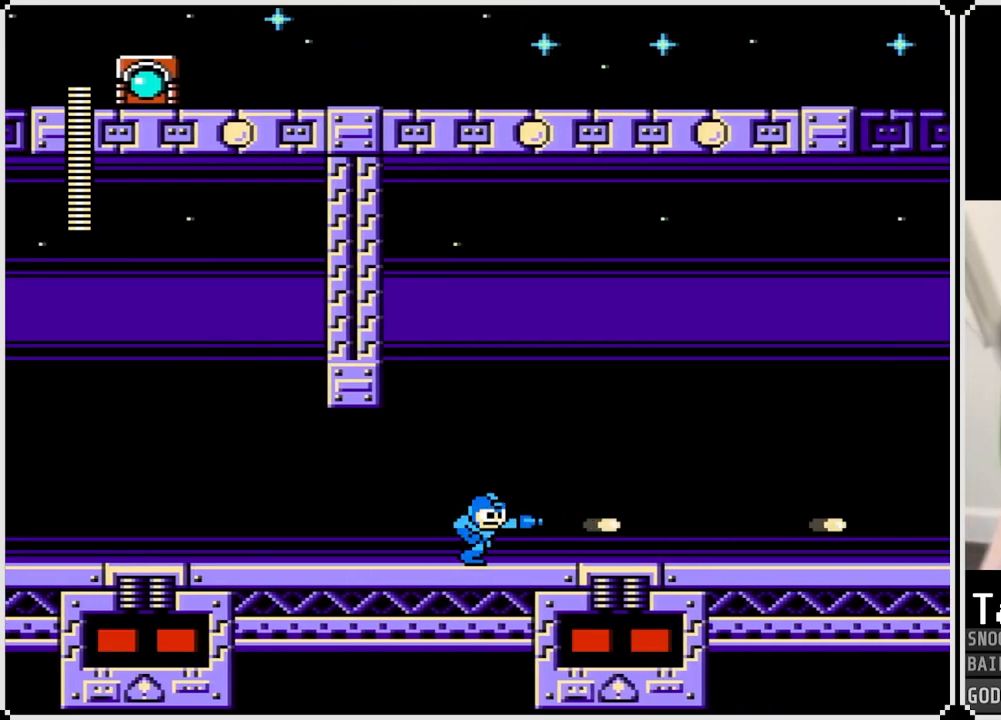
{"buttons": ["DPAD_RIGHT"], "left_stick": "center", "right_stick": "center", "events": [[184, "SQUARE", "down"], [317, "SQUARE", "up"]]}
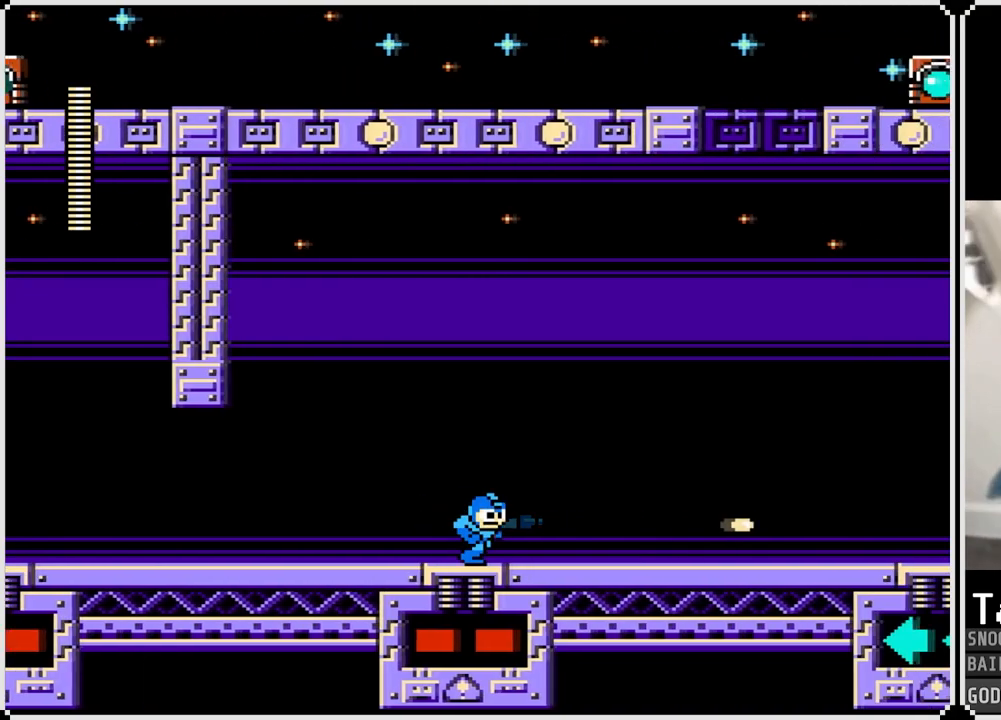
{"buttons": ["CROSS", "SQUARE"], "left_stick": "center", "right_stick": "center", "events": [[300, "CROSS", "down"], [300, "SQUARE", "down"], [450, "DPAD_RIGHT", "up"]]}
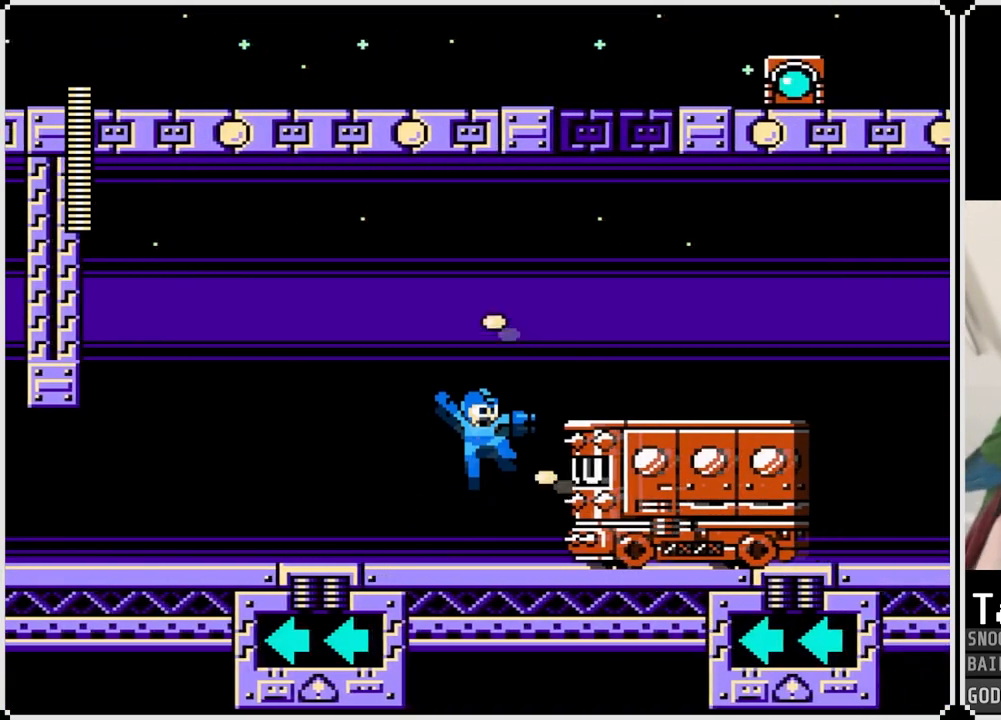
{"buttons": ["DPAD_RIGHT"], "left_stick": "center", "right_stick": "center", "events": [[167, "DPAD_RIGHT", "down"], [184, "SQUARE", "up"], [217, "CROSS", "up"]]}
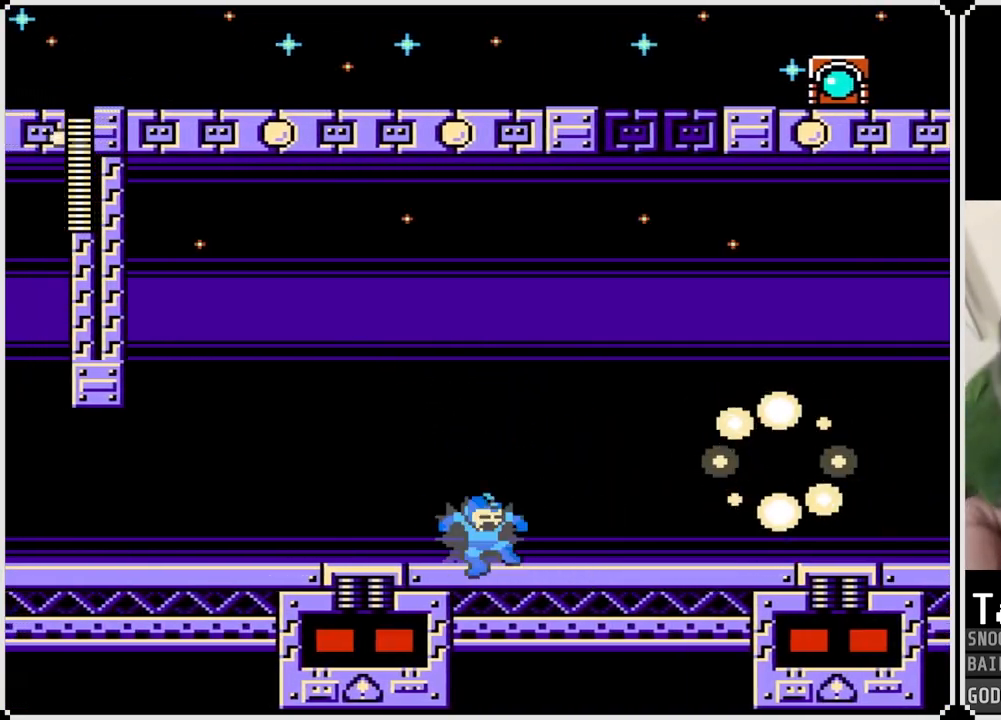
{"buttons": ["DPAD_RIGHT"], "left_stick": "center", "right_stick": "center", "events": []}
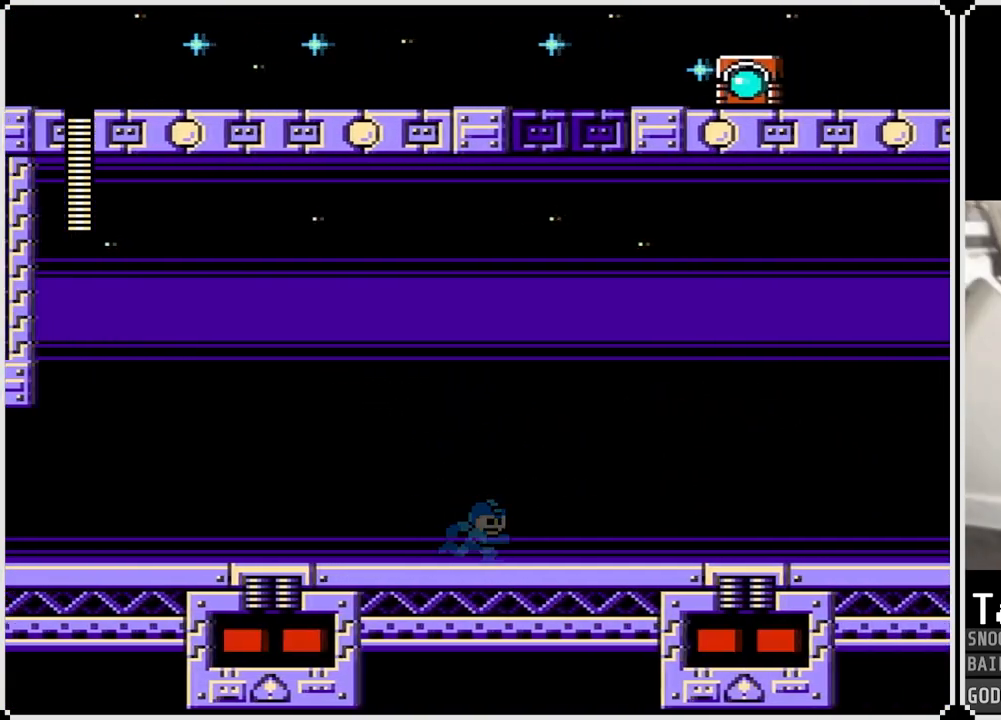
{"buttons": ["DPAD_RIGHT"], "left_stick": "center", "right_stick": "center", "events": []}
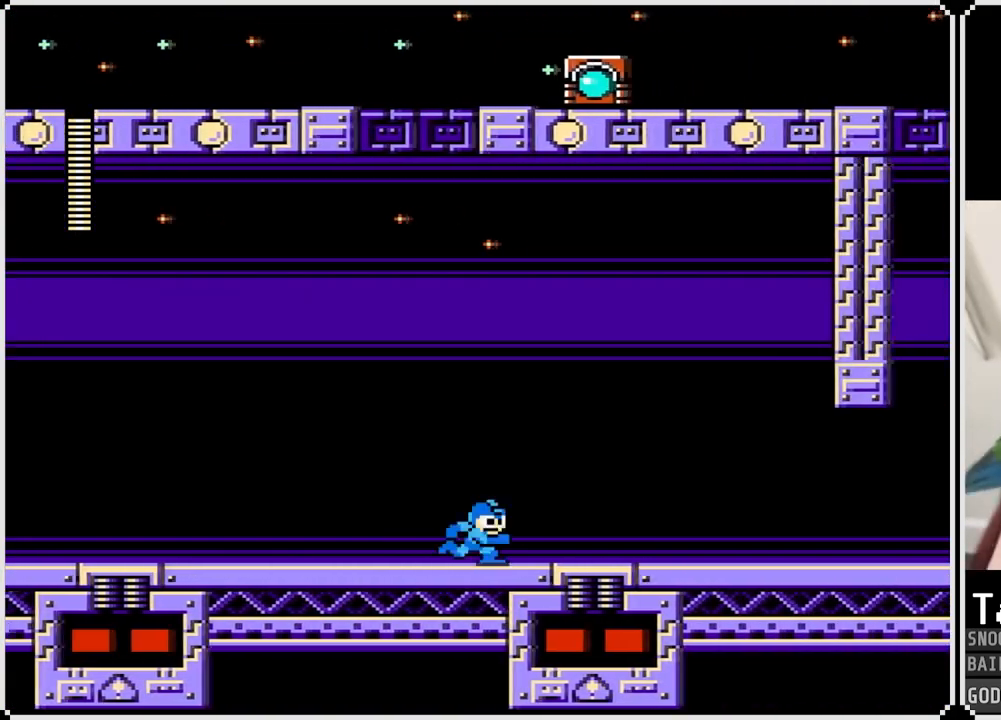
{"buttons": ["DPAD_RIGHT"], "left_stick": "center", "right_stick": "center", "events": []}
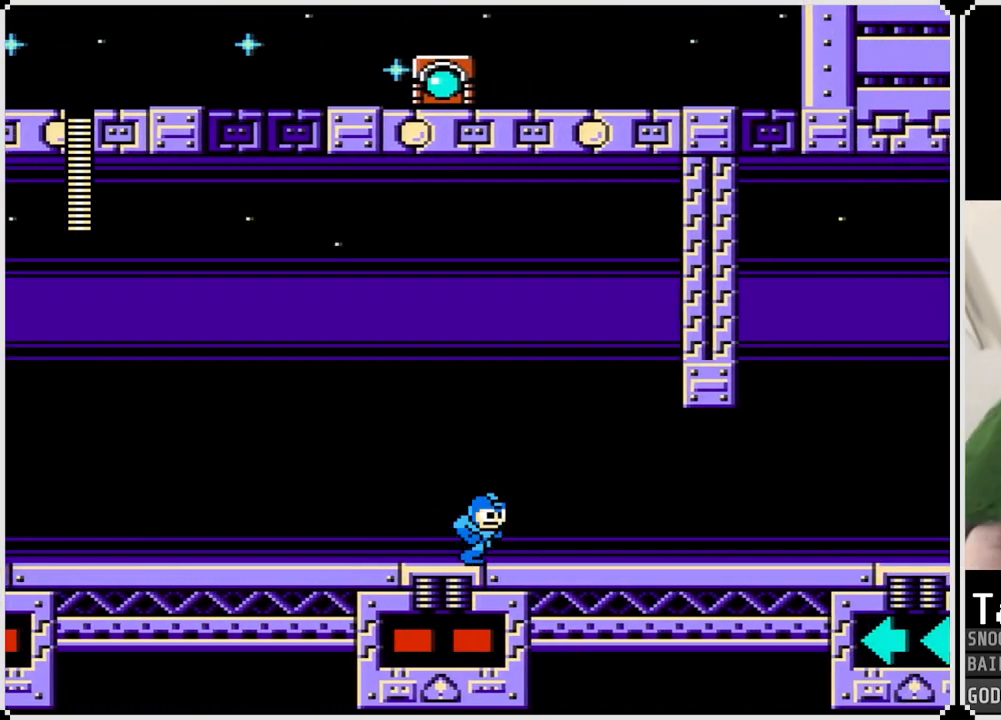
{"buttons": ["CROSS"], "left_stick": "center", "right_stick": "center", "events": [[134, "DPAD_RIGHT", "up"], [501, "CROSS", "down"]]}
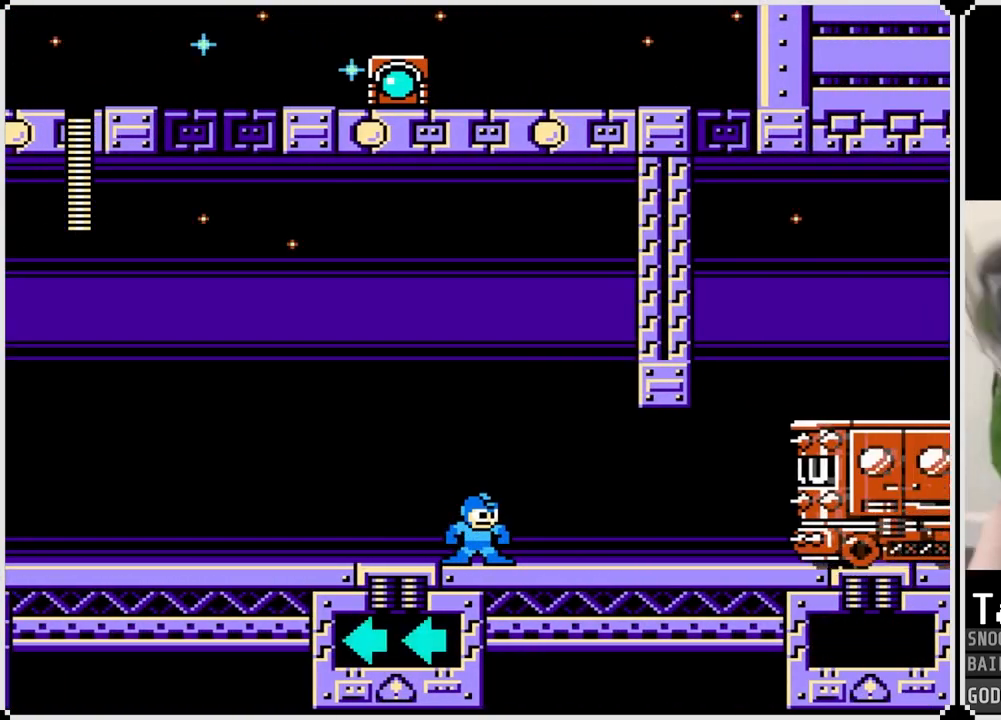
{"buttons": ["CROSS", "DPAD_RIGHT"], "left_stick": "center", "right_stick": "center", "events": [[284, "DPAD_RIGHT", "down"], [367, "CROSS", "up"], [467, "CROSS", "down"]]}
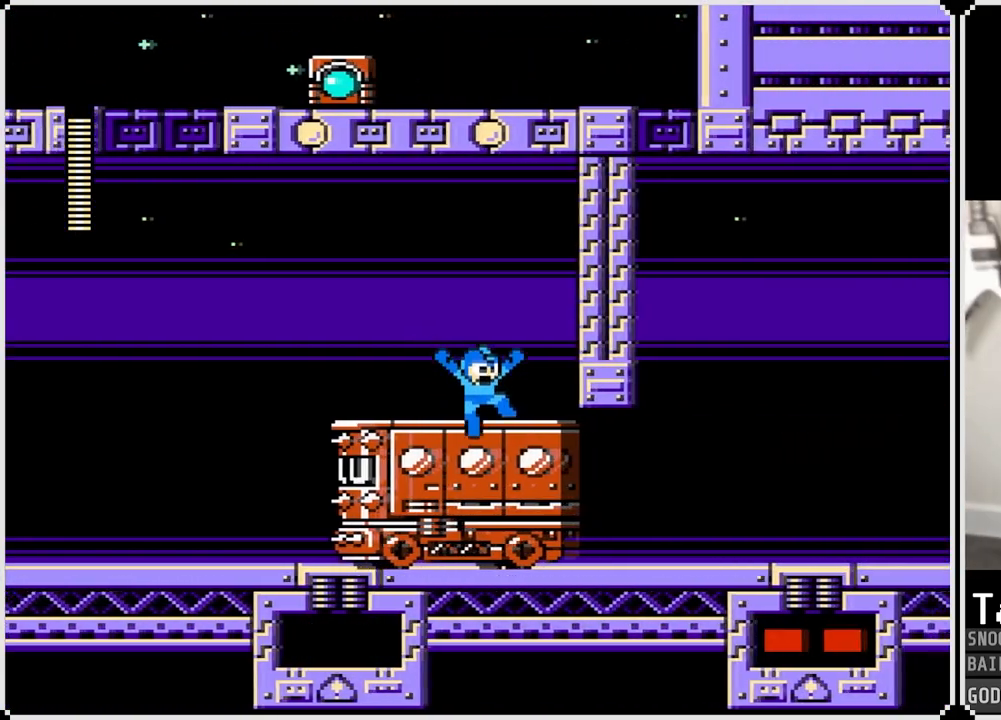
{"buttons": ["DPAD_RIGHT"], "left_stick": "center", "right_stick": "center", "events": [[51, "CROSS", "up"]]}
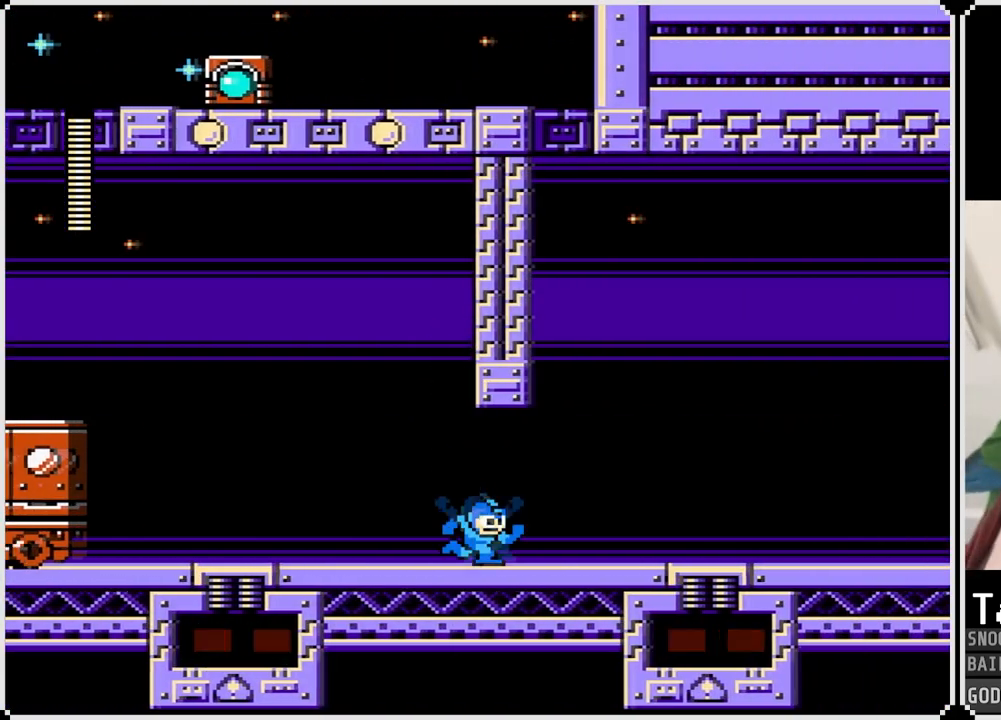
{"buttons": ["DPAD_RIGHT"], "left_stick": "center", "right_stick": "center", "events": [[100, "CROSS", "down"], [184, "SQUARE", "down"], [334, "SQUARE", "up"], [400, "CROSS", "up"]]}
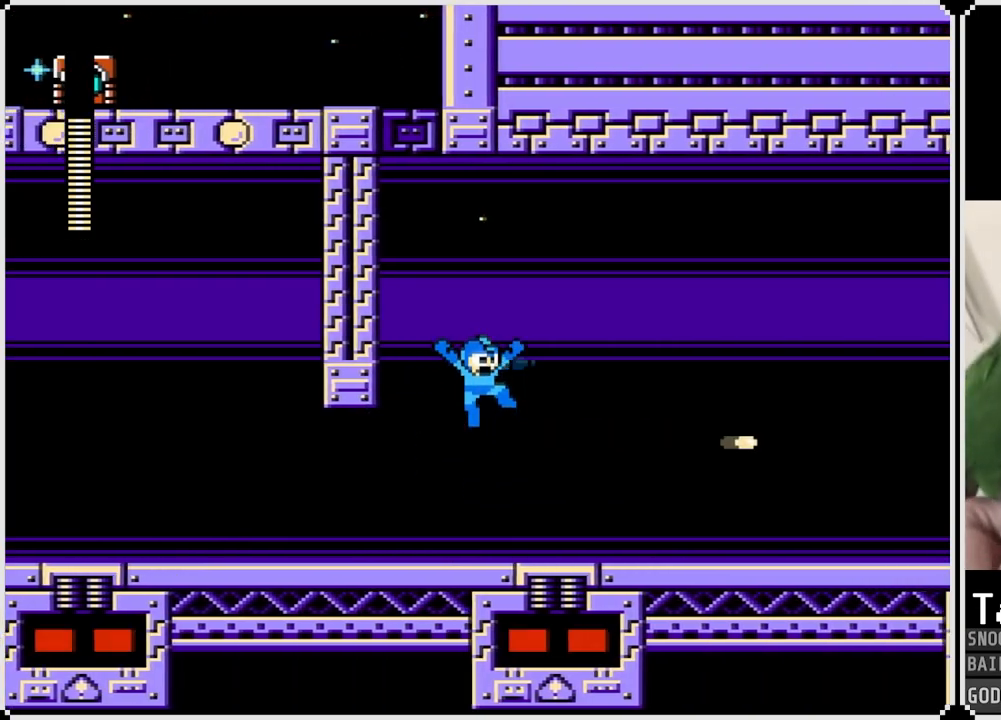
{"buttons": ["DPAD_RIGHT"], "left_stick": "center", "right_stick": "center", "events": [[17, "SQUARE", "down"], [184, "SQUARE", "up"]]}
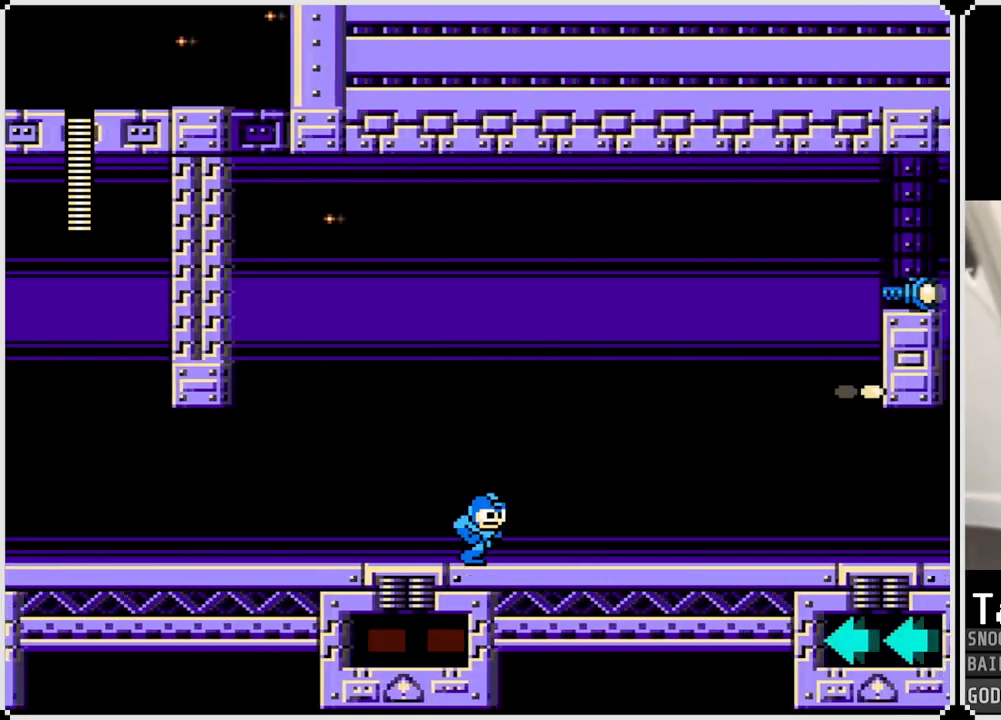
{"buttons": [], "left_stick": "center", "right_stick": "center", "events": [[484, "DPAD_RIGHT", "up"]]}
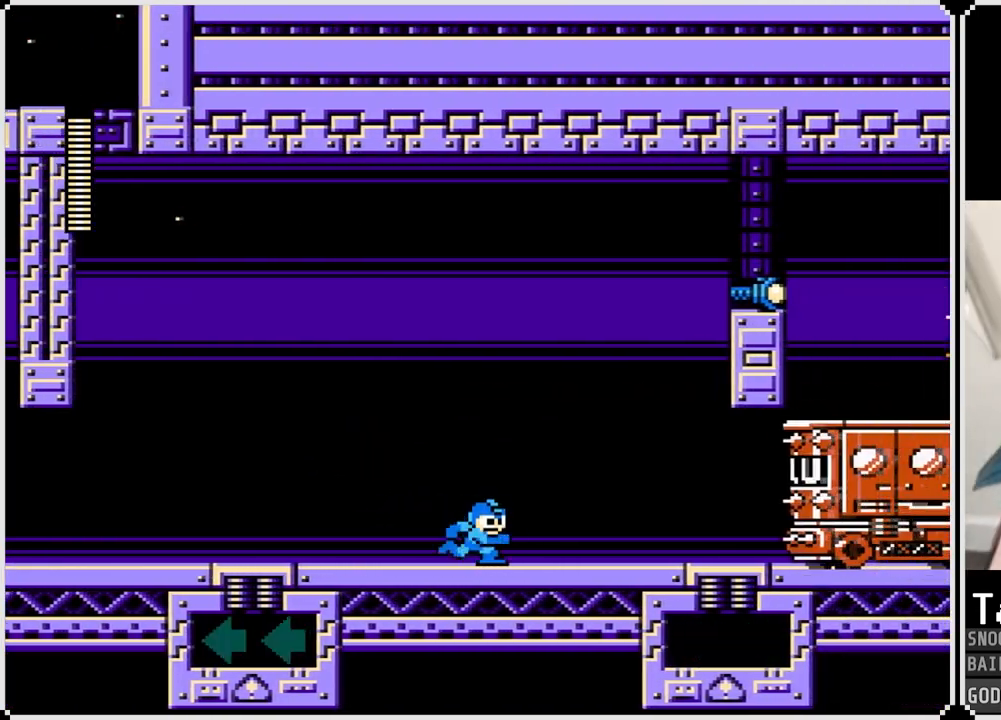
{"buttons": ["DPAD_RIGHT"], "left_stick": "center", "right_stick": "center", "events": [[51, "CROSS", "down"], [334, "DPAD_RIGHT", "down"], [384, "CROSS", "up"]]}
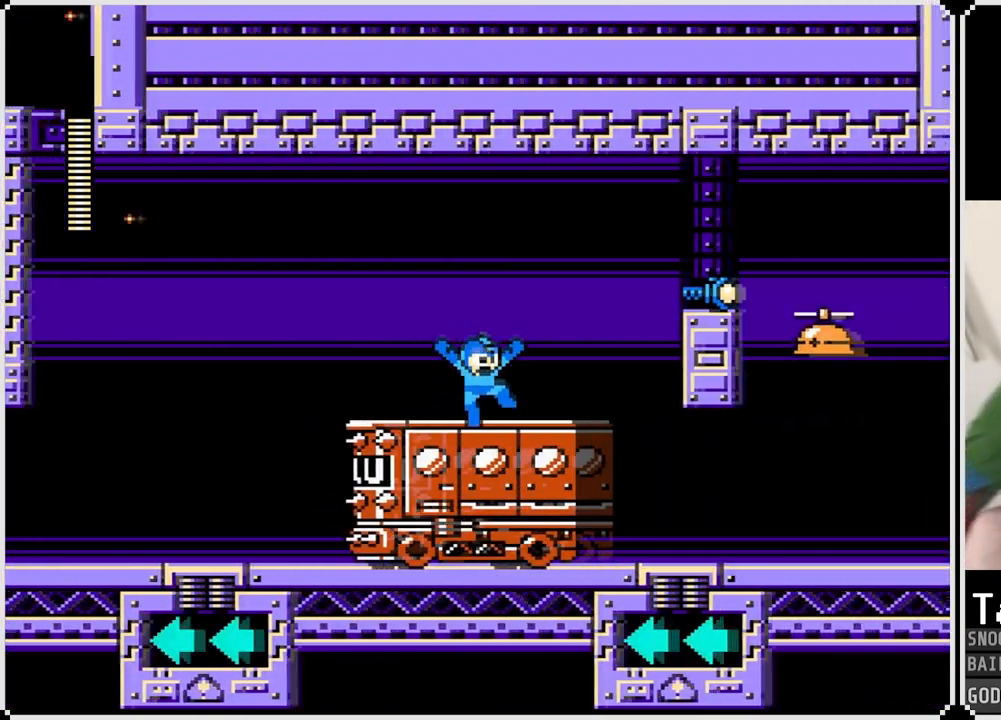
{"buttons": ["CROSS", "SQUARE", "DPAD_RIGHT"], "left_stick": "center", "right_stick": "center", "events": [[50, "CROSS", "down"], [117, "SQUARE", "down"]]}
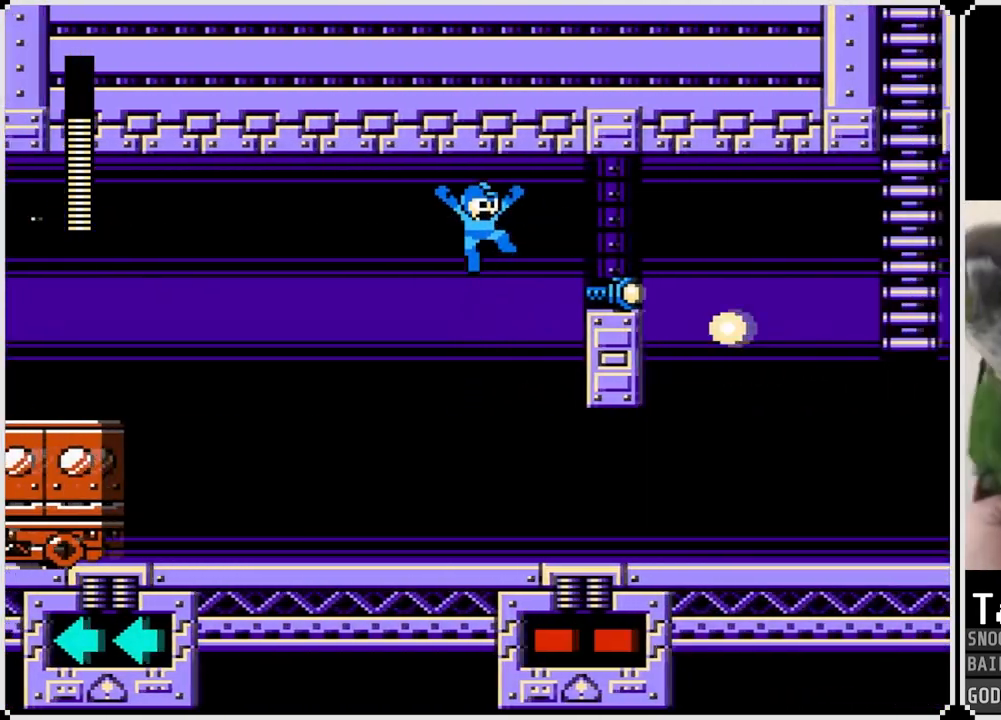
{"buttons": ["DPAD_LEFT"], "left_stick": "center", "right_stick": "center", "events": [[51, "SQUARE", "up"], [84, "CROSS", "up"], [234, "SQUARE", "down"], [334, "DPAD_RIGHT", "up"], [368, "DPAD_LEFT", "down"], [384, "SQUARE", "up"]]}
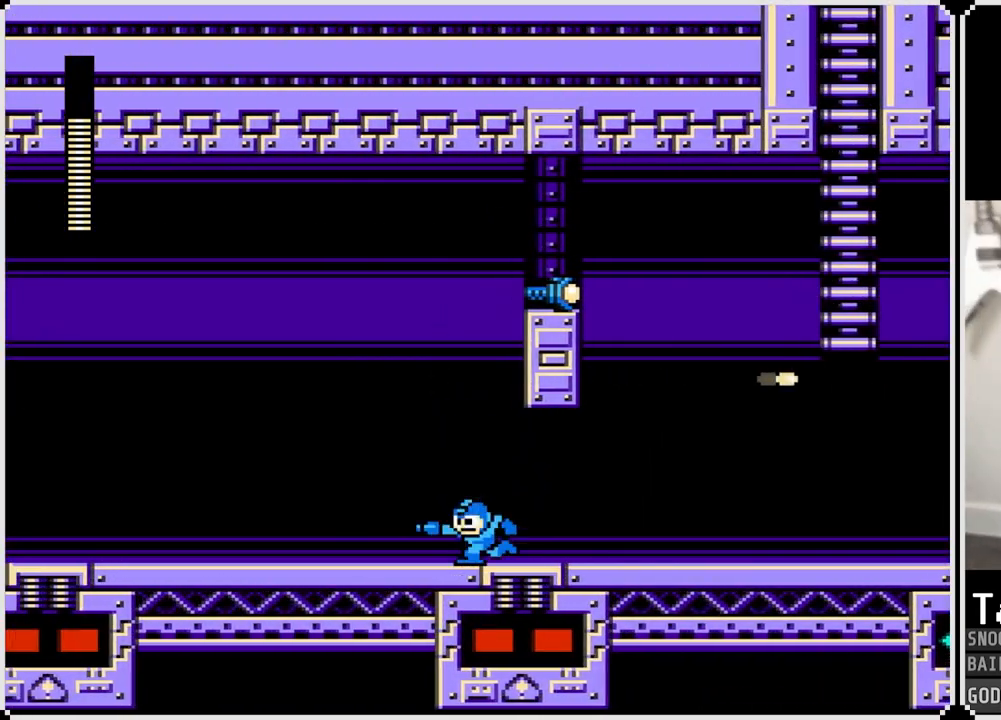
{"buttons": [], "left_stick": "center", "right_stick": "center", "events": [[317, "DPAD_LEFT", "up"], [317, "DPAD_RIGHT", "down"], [484, "DPAD_RIGHT", "up"]]}
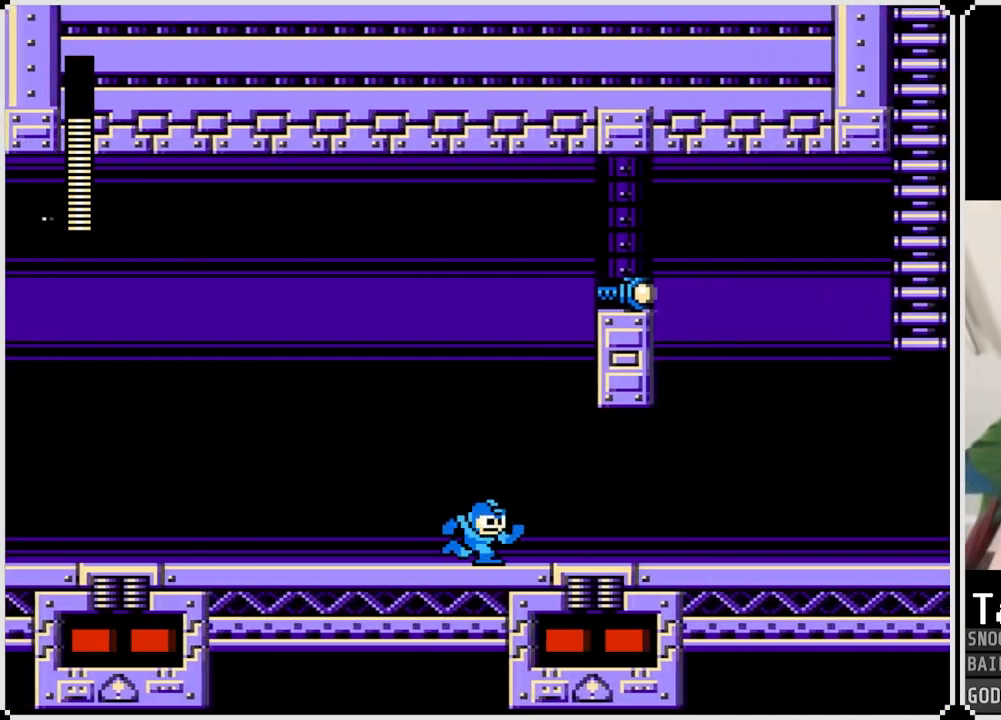
{"buttons": [], "left_stick": "center", "right_stick": "center", "events": []}
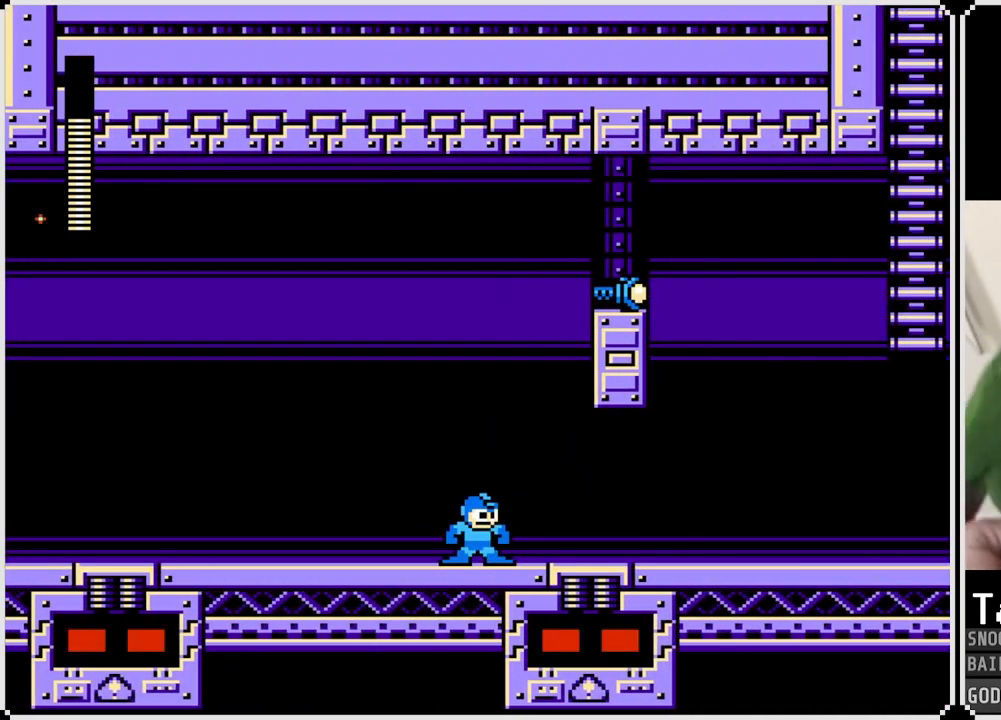
{"buttons": [], "left_stick": "center", "right_stick": "center", "events": []}
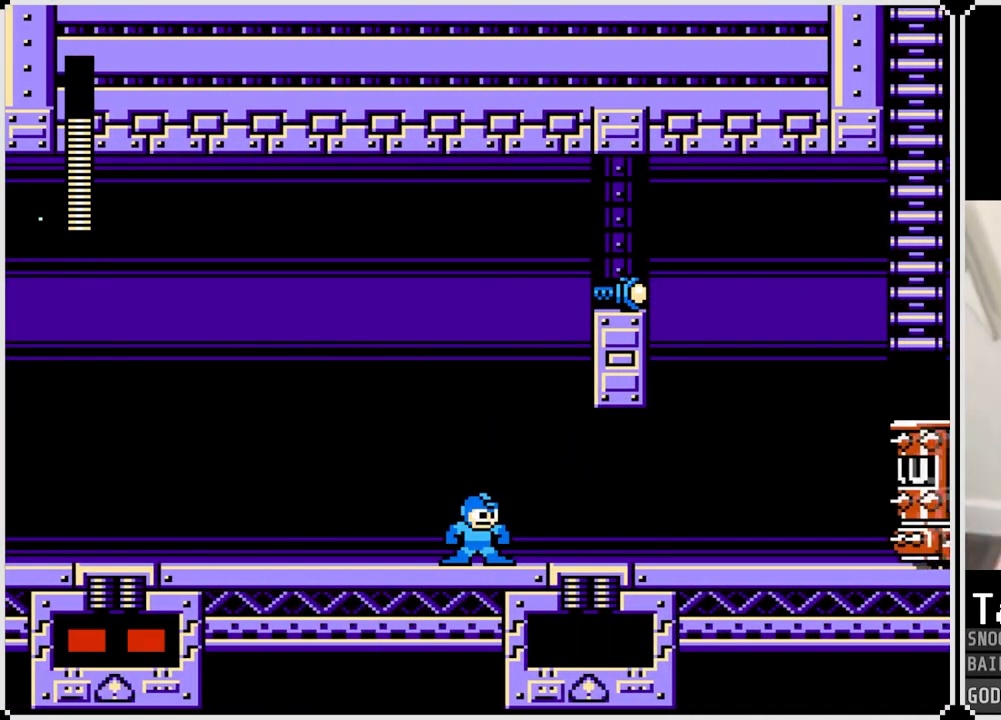
{"buttons": ["CROSS", "DPAD_RIGHT"], "left_stick": "center", "right_stick": "center", "events": [[51, "CROSS", "down"], [384, "DPAD_RIGHT", "down"]]}
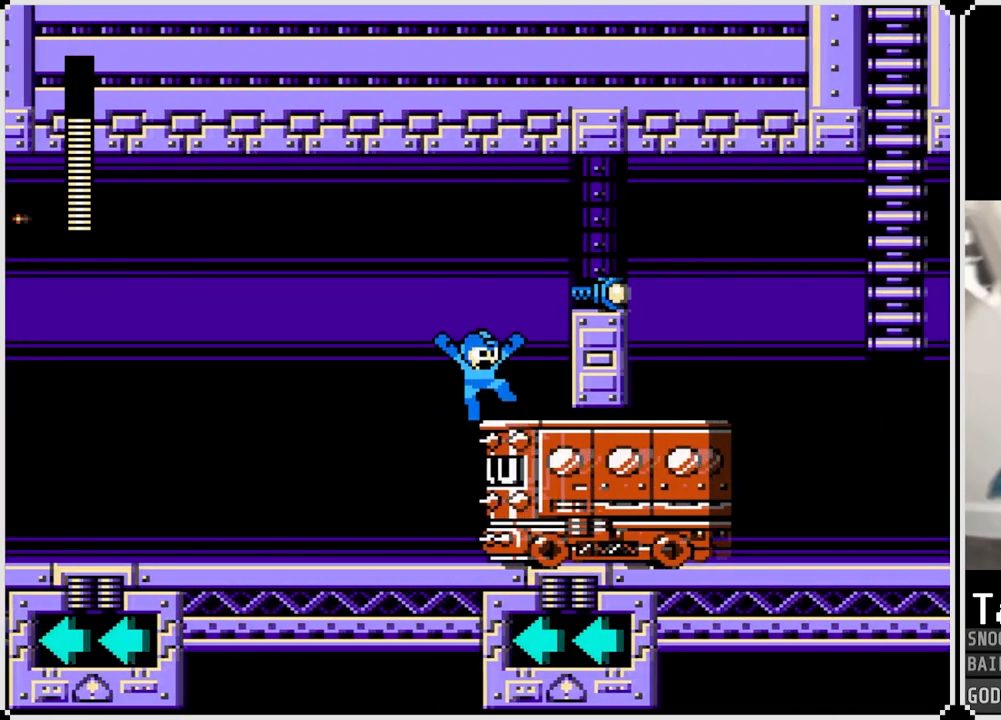
{"buttons": ["DPAD_RIGHT"], "left_stick": "center", "right_stick": "center", "events": [[50, "CROSS", "up"], [117, "CROSS", "down"], [400, "CROSS", "up"]]}
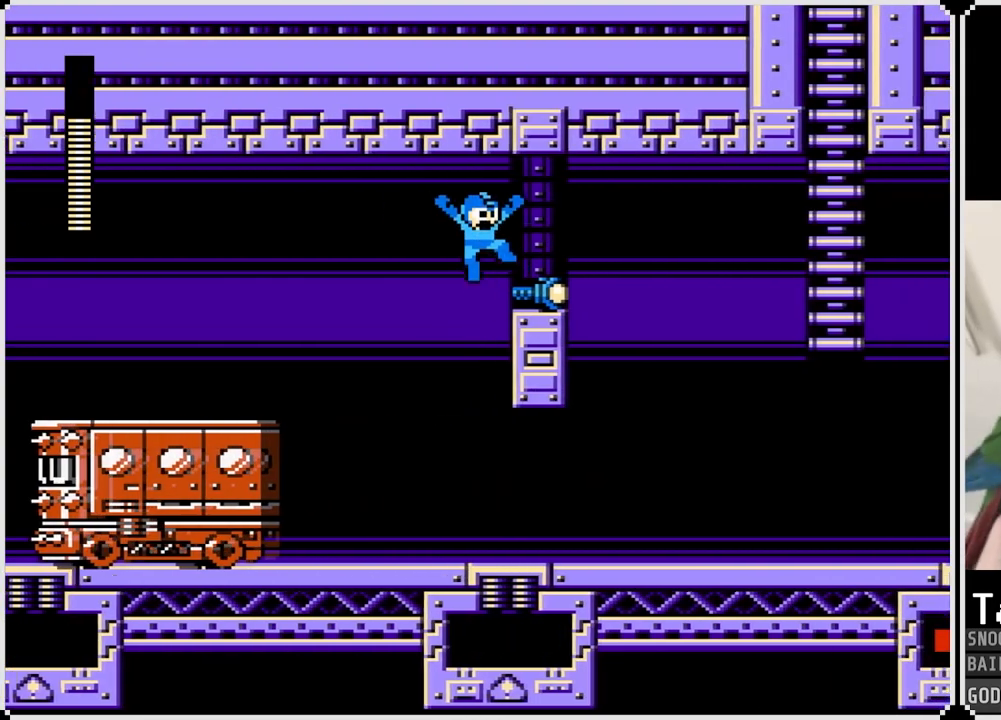
{"buttons": ["SQUARE", "DPAD_RIGHT"], "left_stick": "center", "right_stick": "center", "events": [[468, "SQUARE", "down"]]}
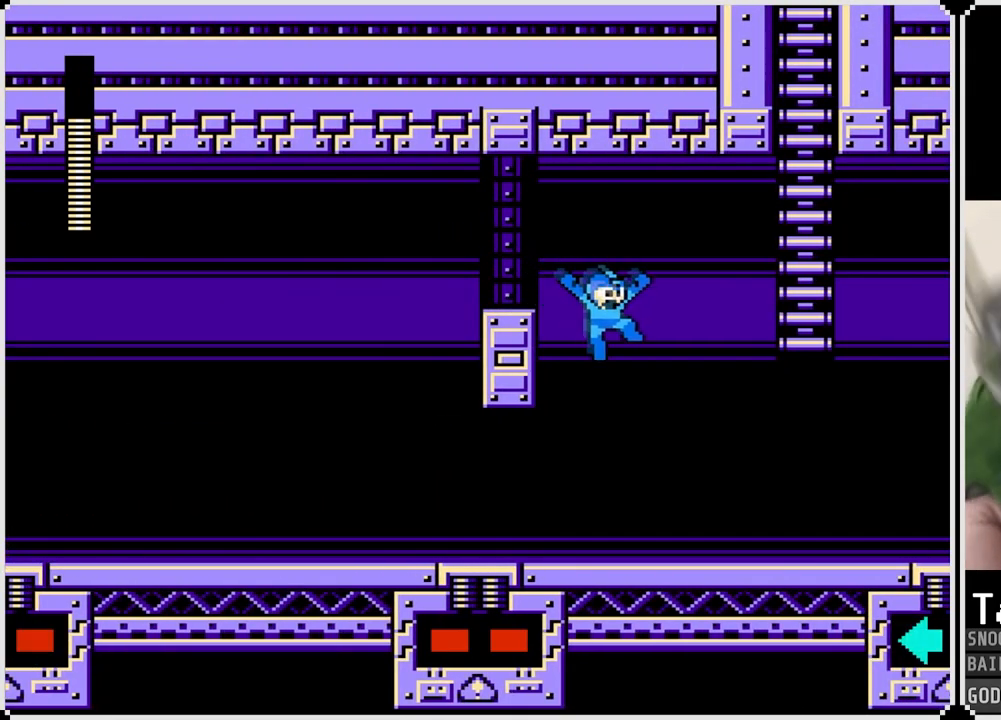
{"buttons": ["DPAD_LEFT"], "left_stick": "center", "right_stick": "center", "events": [[100, "SQUARE", "up"], [117, "DPAD_RIGHT", "up"], [367, "DPAD_LEFT", "down"]]}